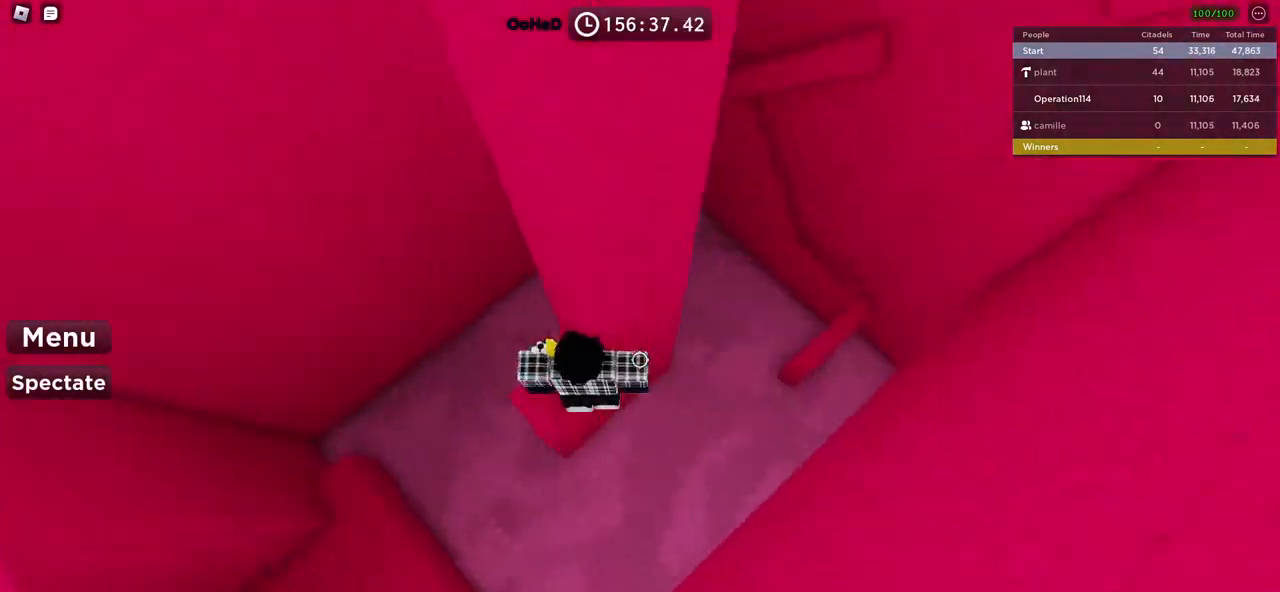
Gameplay with keyboard; each line is a JSON object with the keys held at the frame after it. "events" lists presses ("down") and releases ("up") of "a", "ctrl", "d", "e", "f", "q", "r", "s", "shift", "space", "tab" and "w" between this image and that frame as [ms after this image, input, new state], when the widget could be followed in between. No other keys are recorded. Mouse input is not recorded.
{"keys": ["d"], "events": [[117, "space", "down"], [284, "space", "up"]]}
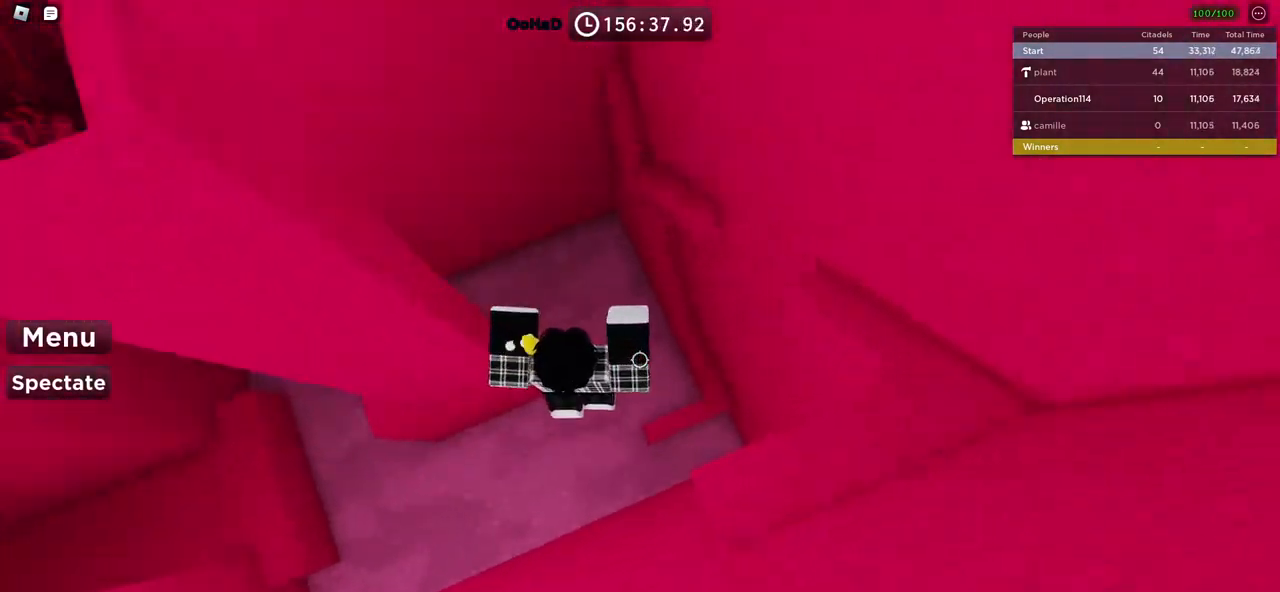
{"keys": ["w"], "events": [[150, "w", "down"], [250, "d", "up"], [267, "space", "down"], [434, "space", "up"]]}
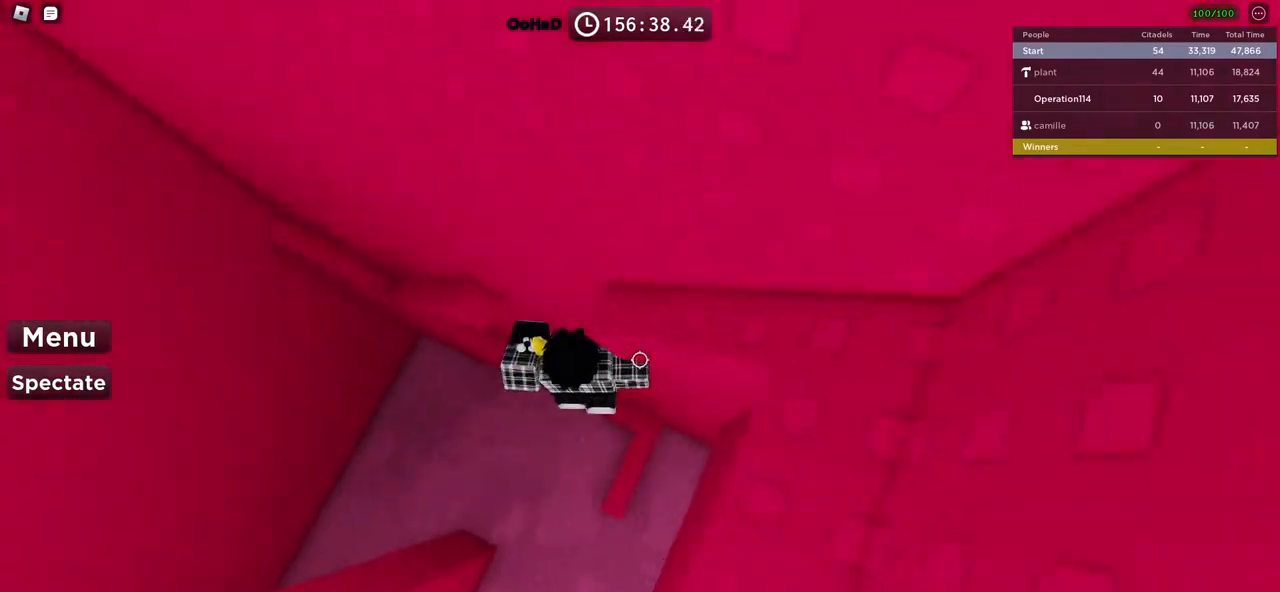
{"keys": ["a"], "events": [[317, "d", "down"], [367, "d", "up"], [367, "w", "up"], [484, "a", "down"]]}
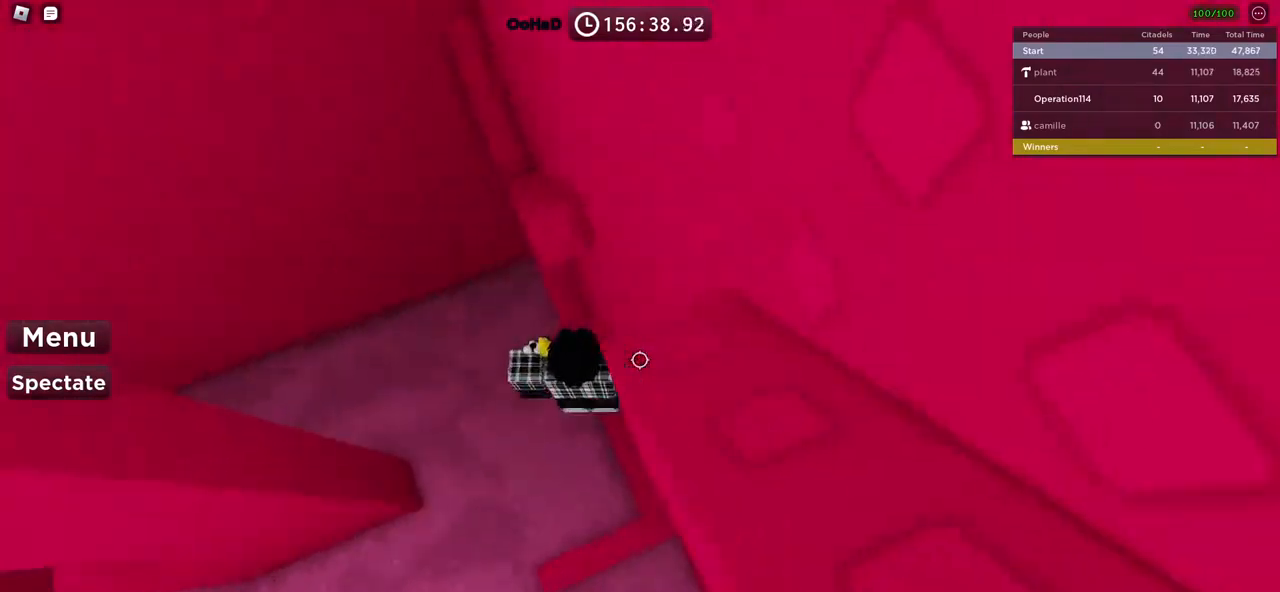
{"keys": ["w"], "events": [[67, "space", "down"], [234, "space", "up"], [250, "w", "down"], [400, "a", "up"]]}
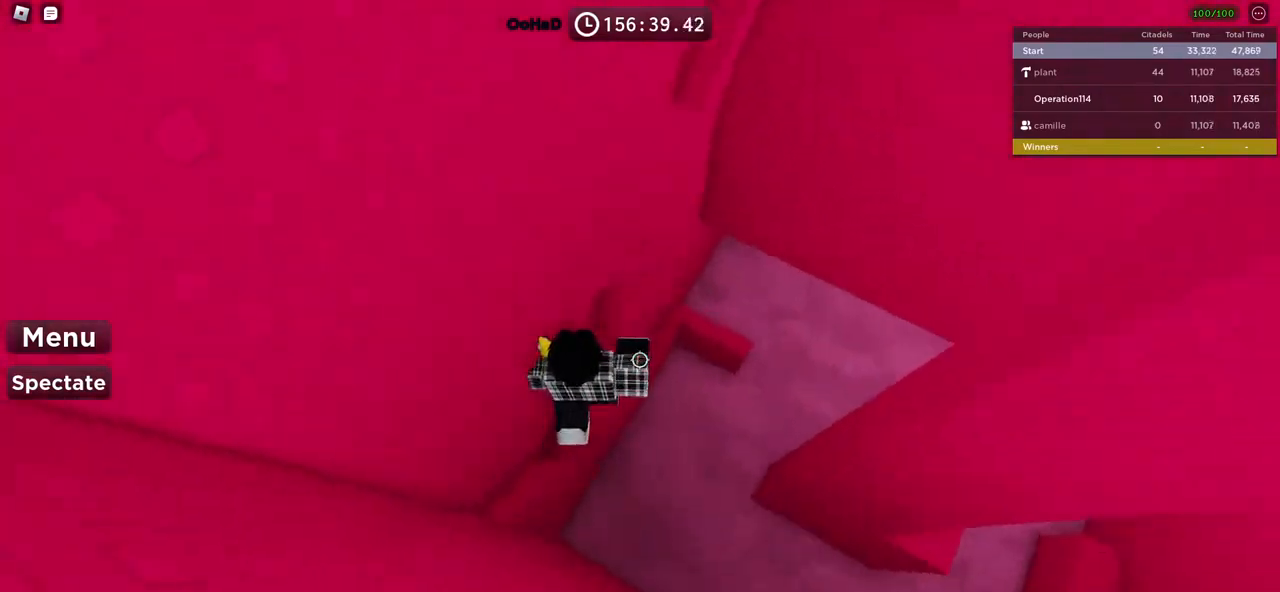
{"keys": ["w"], "events": [[217, "space", "down"], [350, "space", "up"]]}
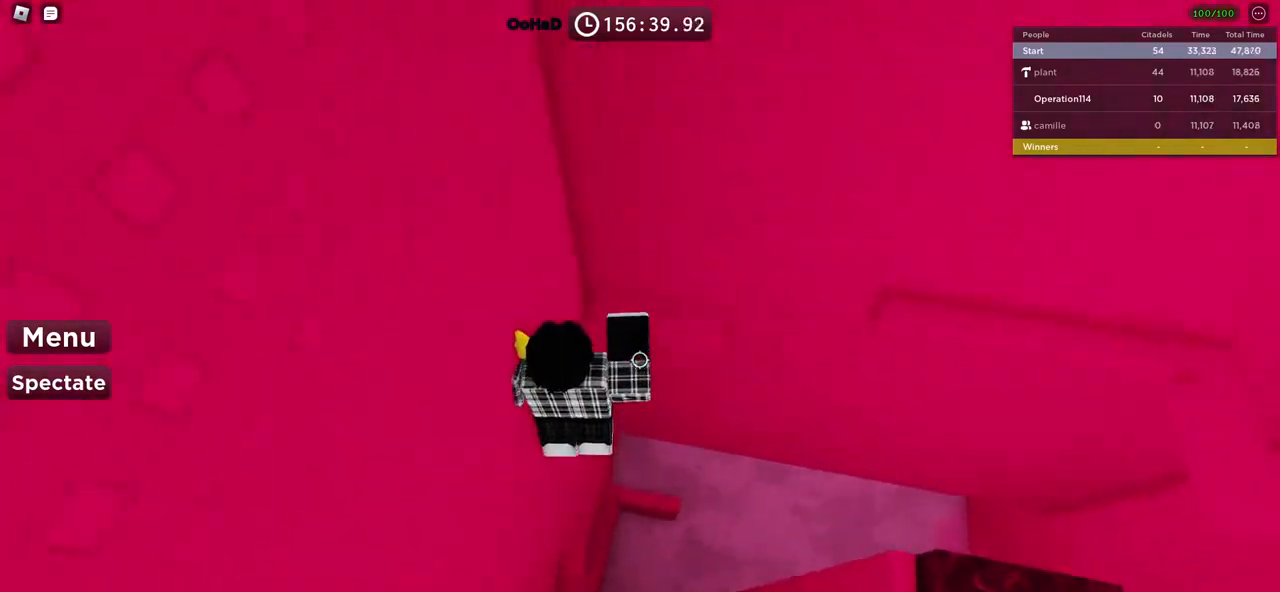
{"keys": ["d", "space"], "events": [[200, "d", "down"], [367, "w", "up"], [484, "space", "down"]]}
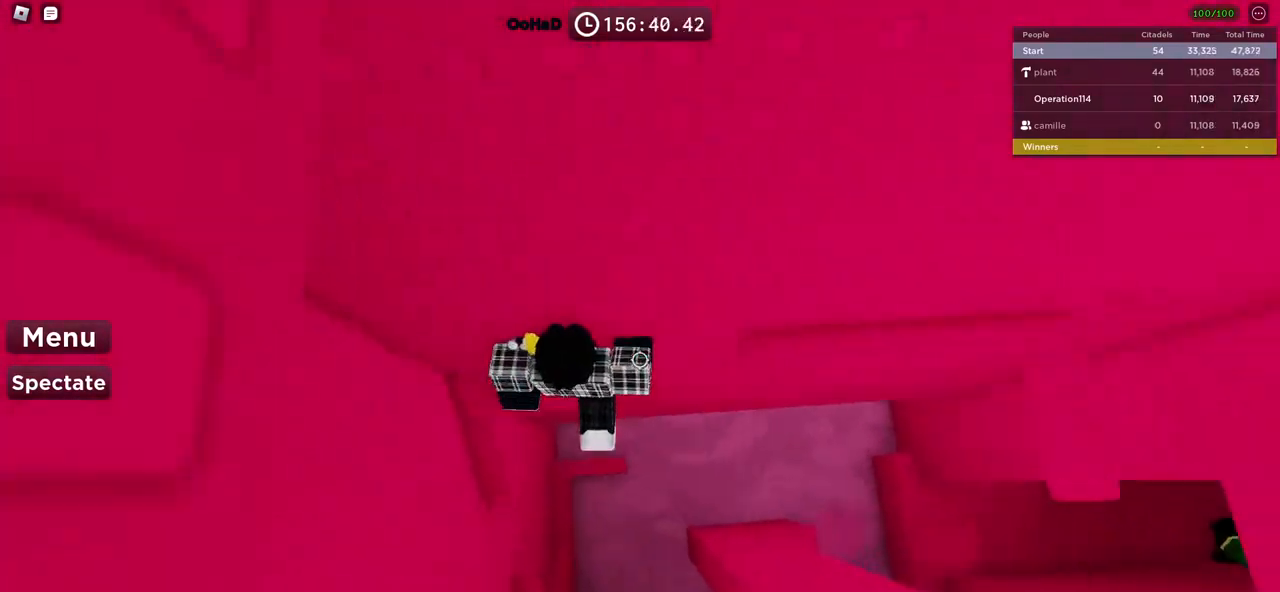
{"keys": ["d", "w"], "events": [[167, "space", "up"], [284, "w", "down"]]}
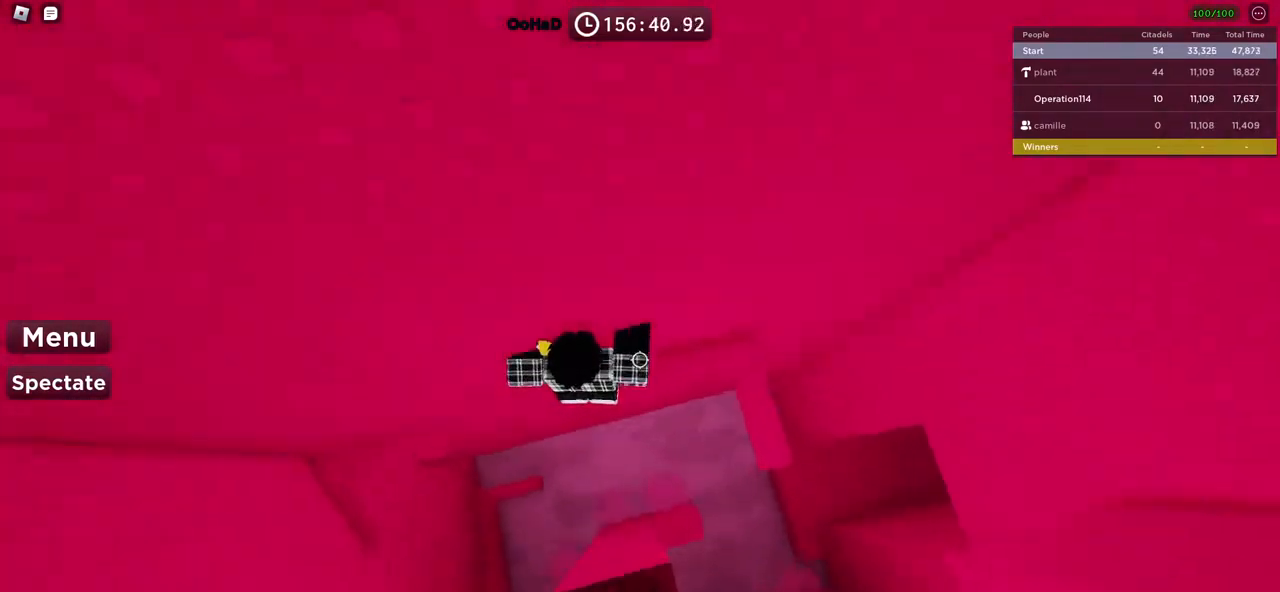
{"keys": ["space"], "events": [[334, "d", "up"], [350, "w", "up"], [467, "space", "down"]]}
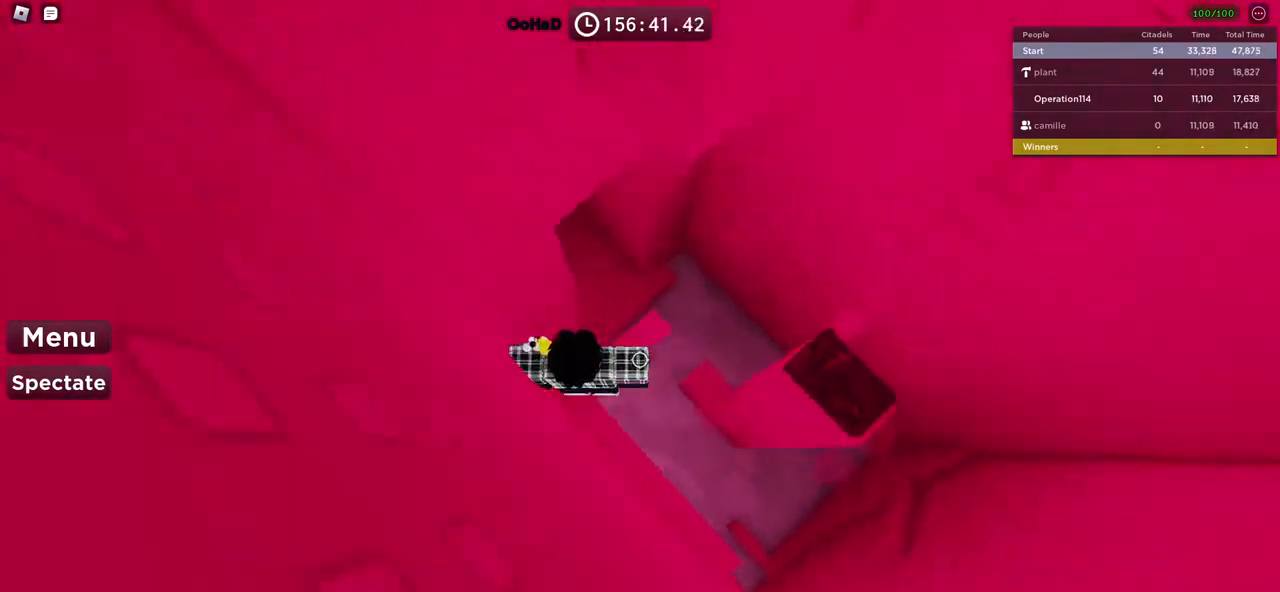
{"keys": [], "events": [[100, "space", "up"], [250, "w", "down"], [417, "w", "up"]]}
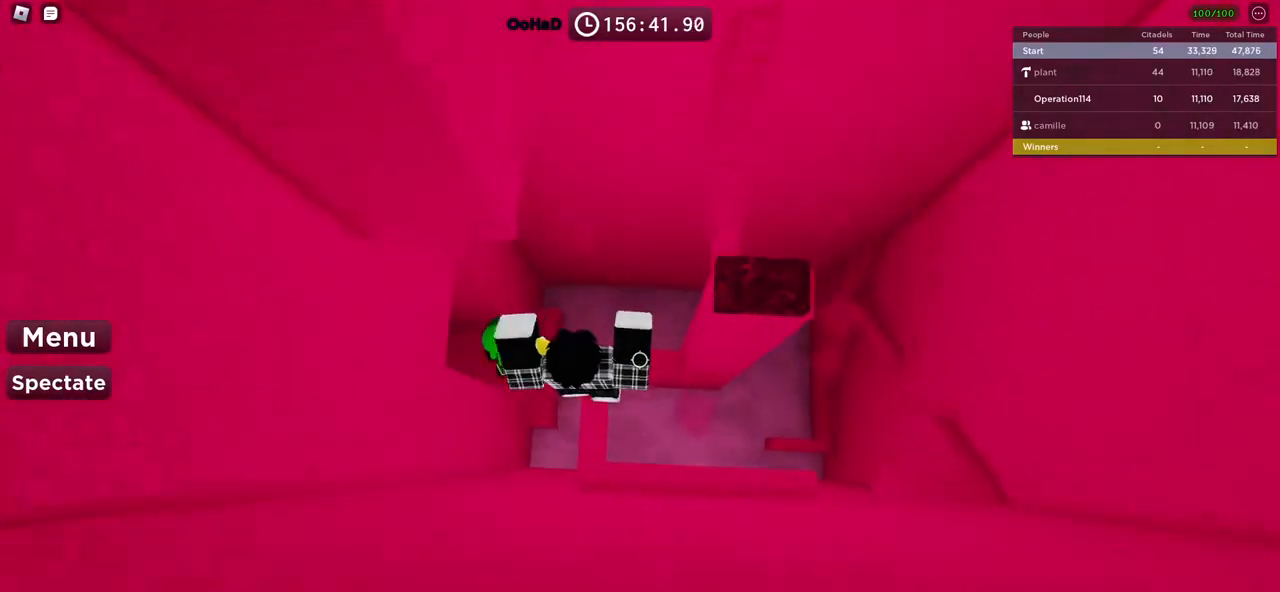
{"keys": ["space", "w"], "events": [[384, "w", "down"], [500, "space", "down"]]}
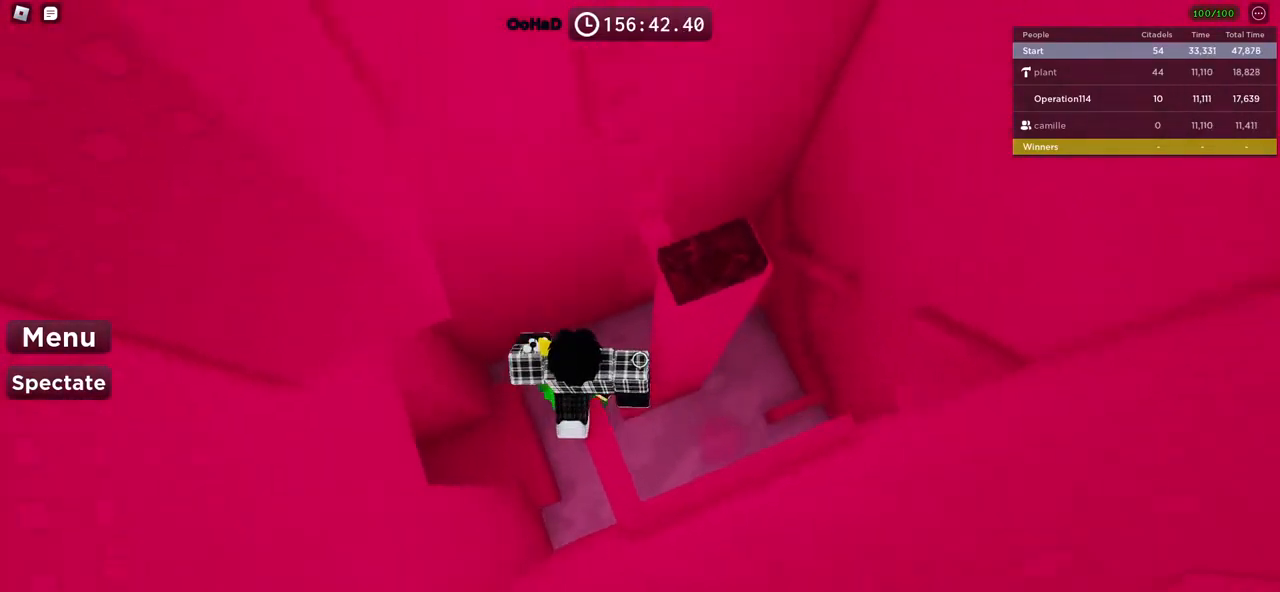
{"keys": ["w"], "events": [[167, "space", "up"]]}
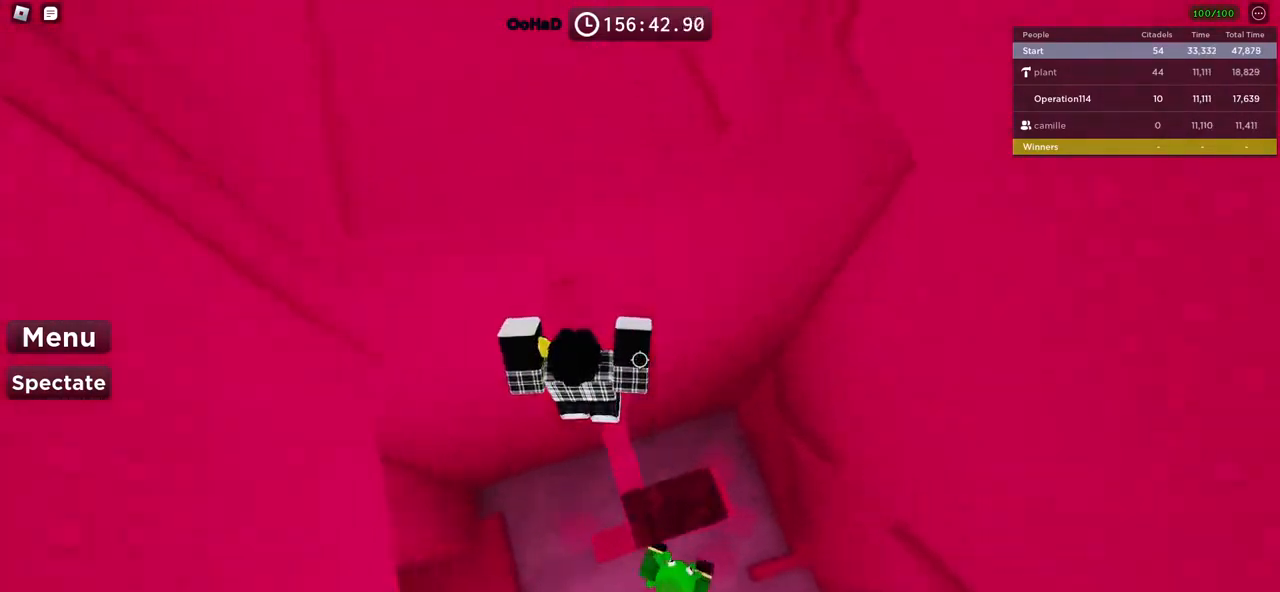
{"keys": ["w"], "events": [[50, "space", "down"], [67, "w", "up"], [167, "space", "up"], [234, "w", "down"]]}
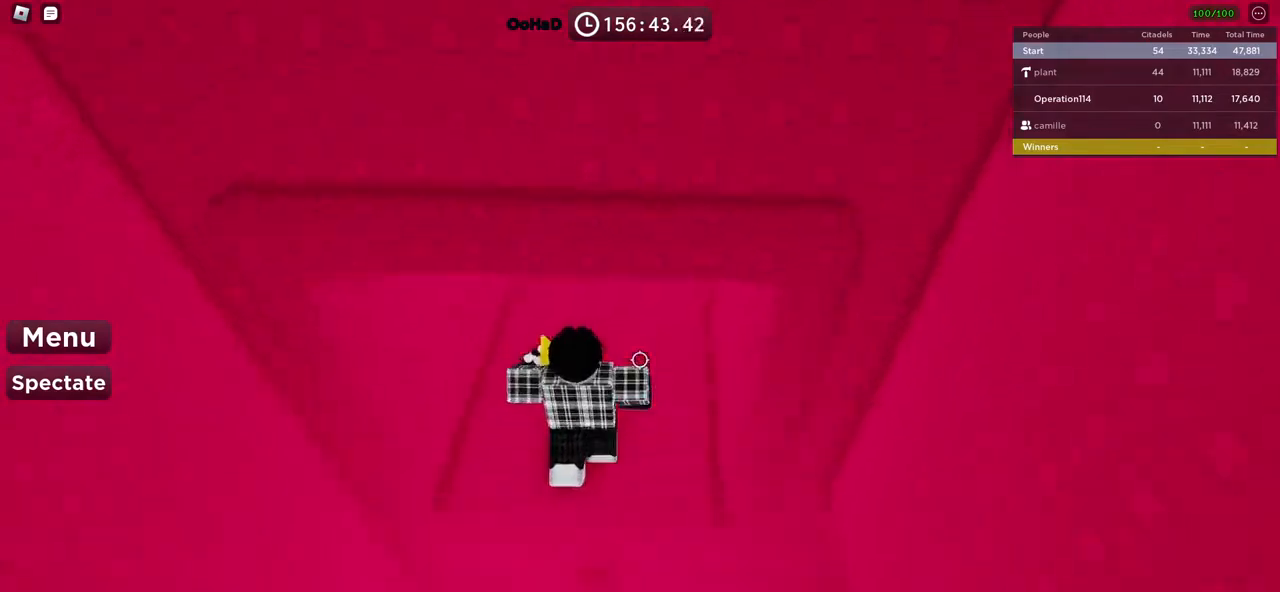
{"keys": ["w"], "events": [[234, "shift", "down"], [384, "shift", "up"]]}
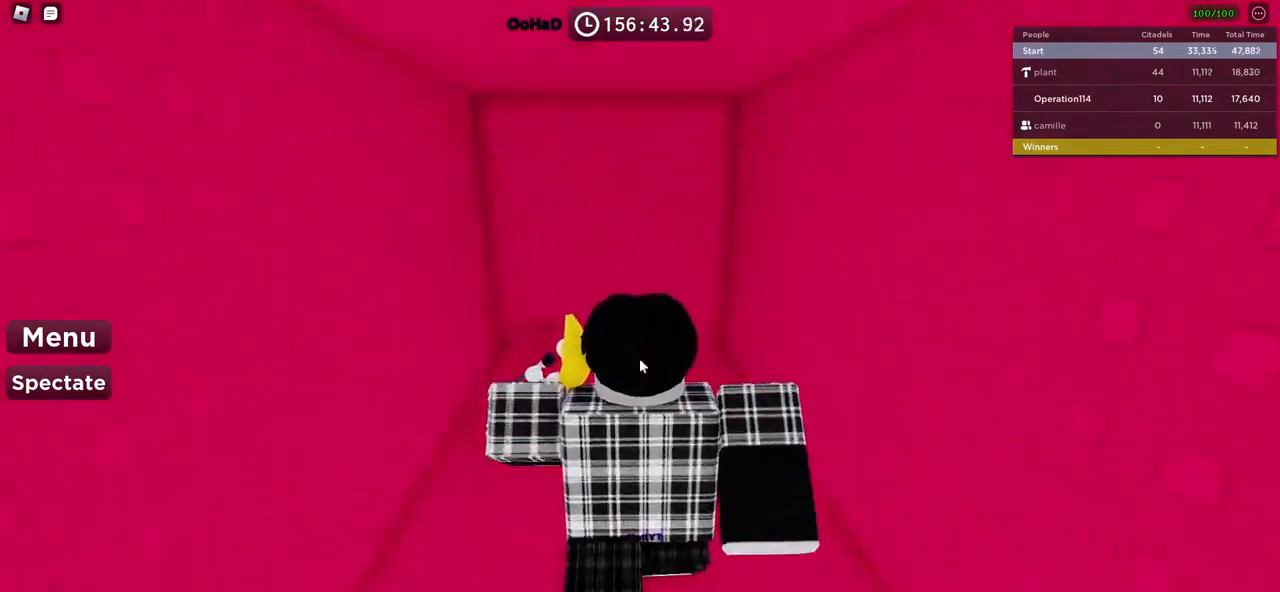
{"keys": ["w"], "events": []}
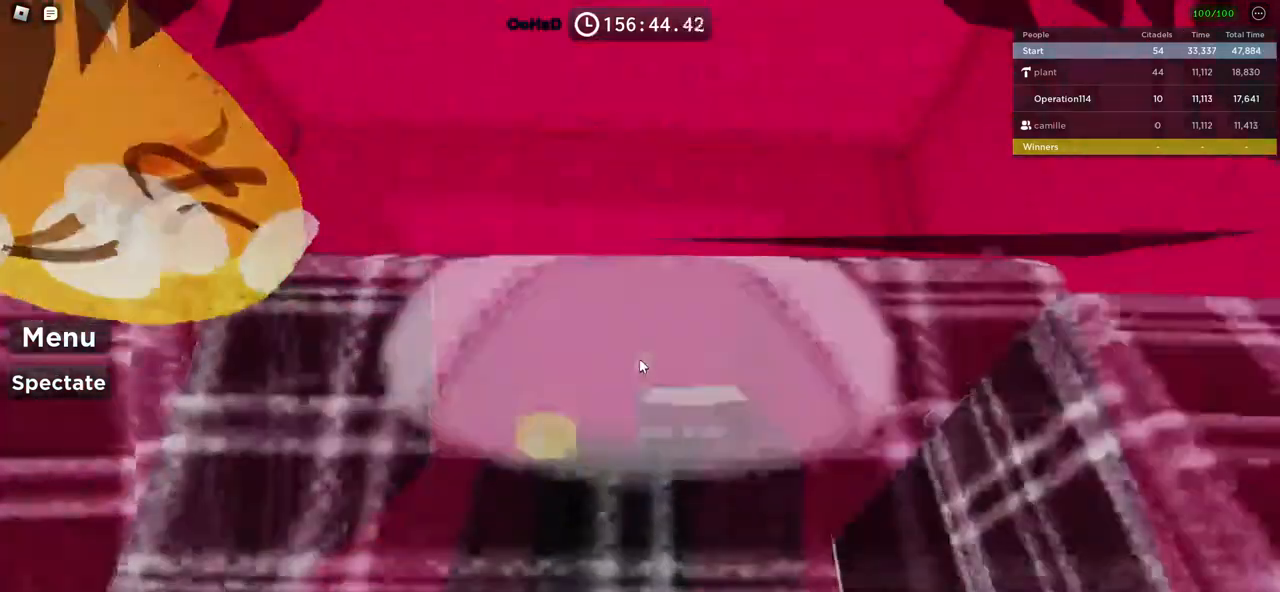
{"keys": [], "events": [[67, "w", "up"]]}
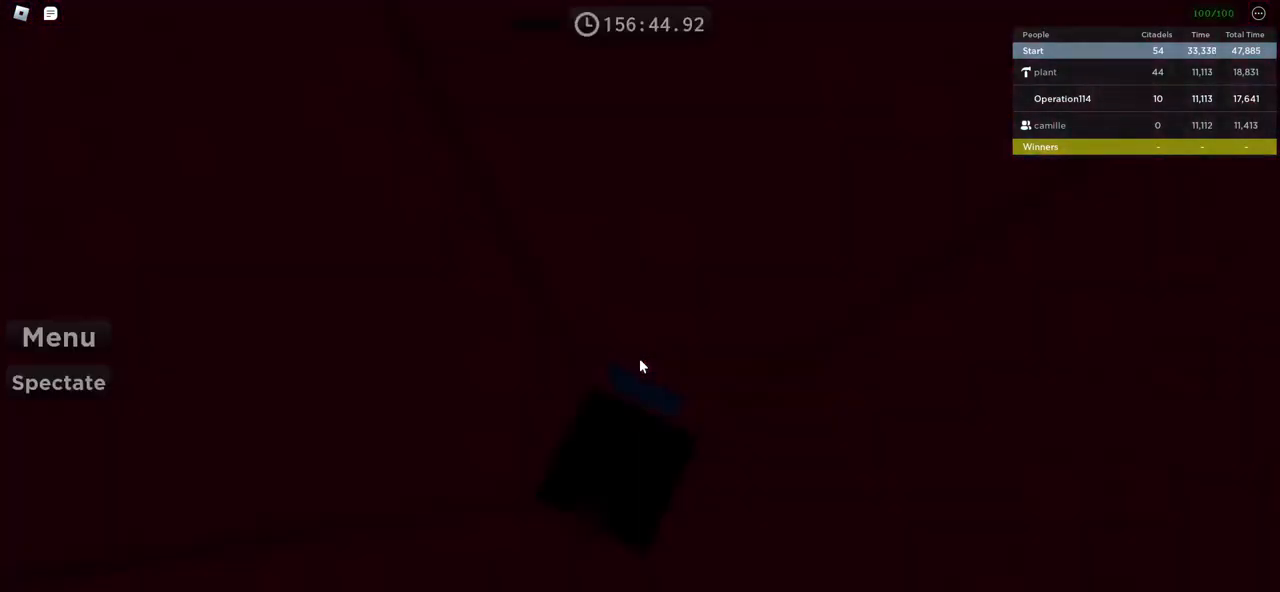
{"keys": [], "events": []}
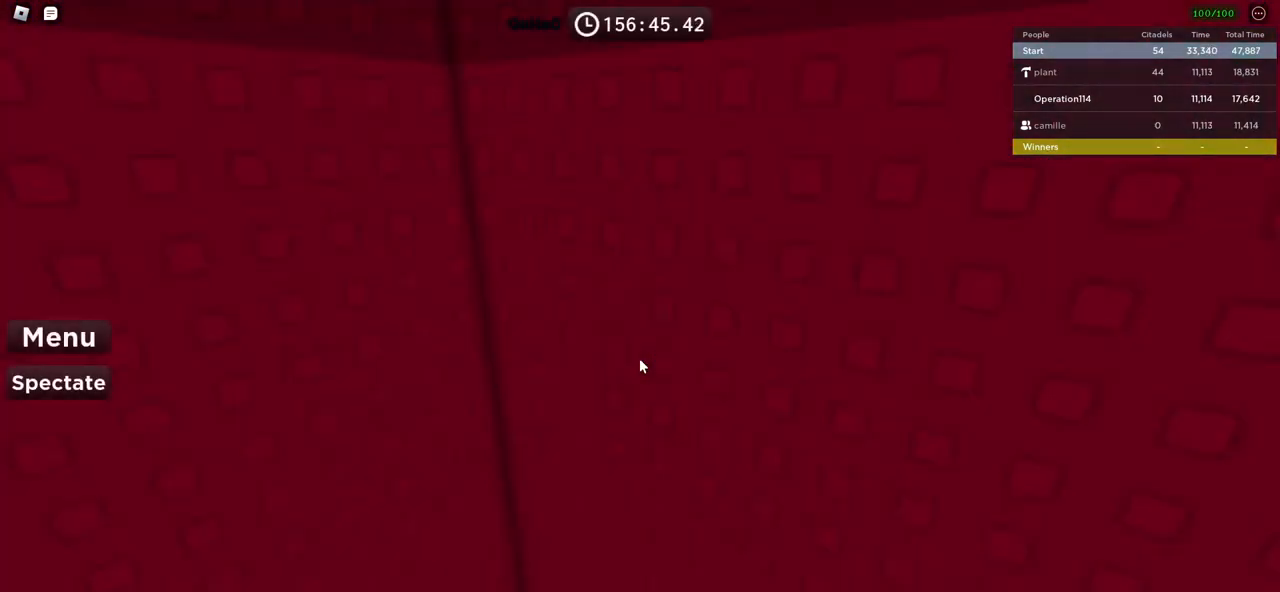
{"keys": [], "events": []}
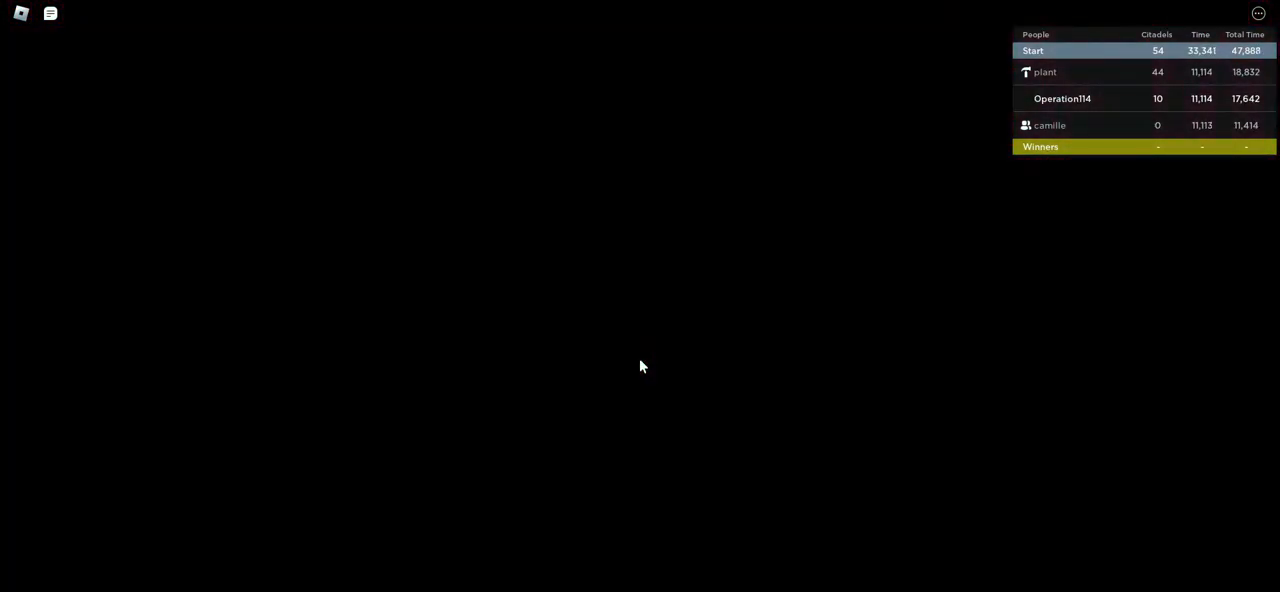
{"keys": [], "events": []}
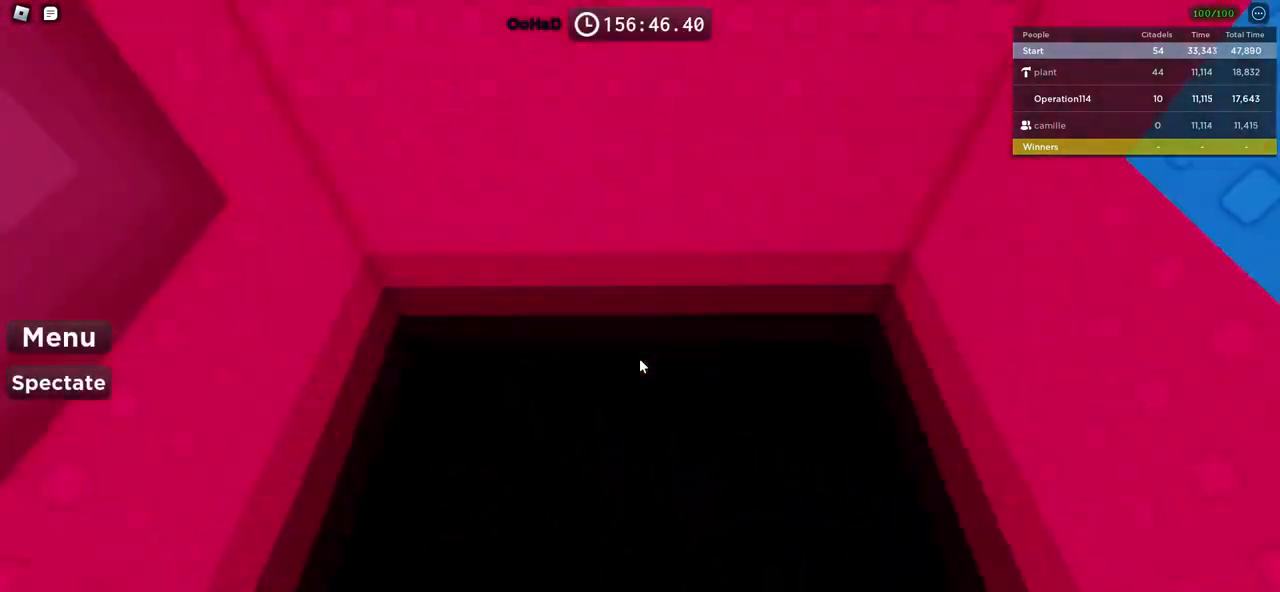
{"keys": ["w"], "events": [[500, "w", "down"]]}
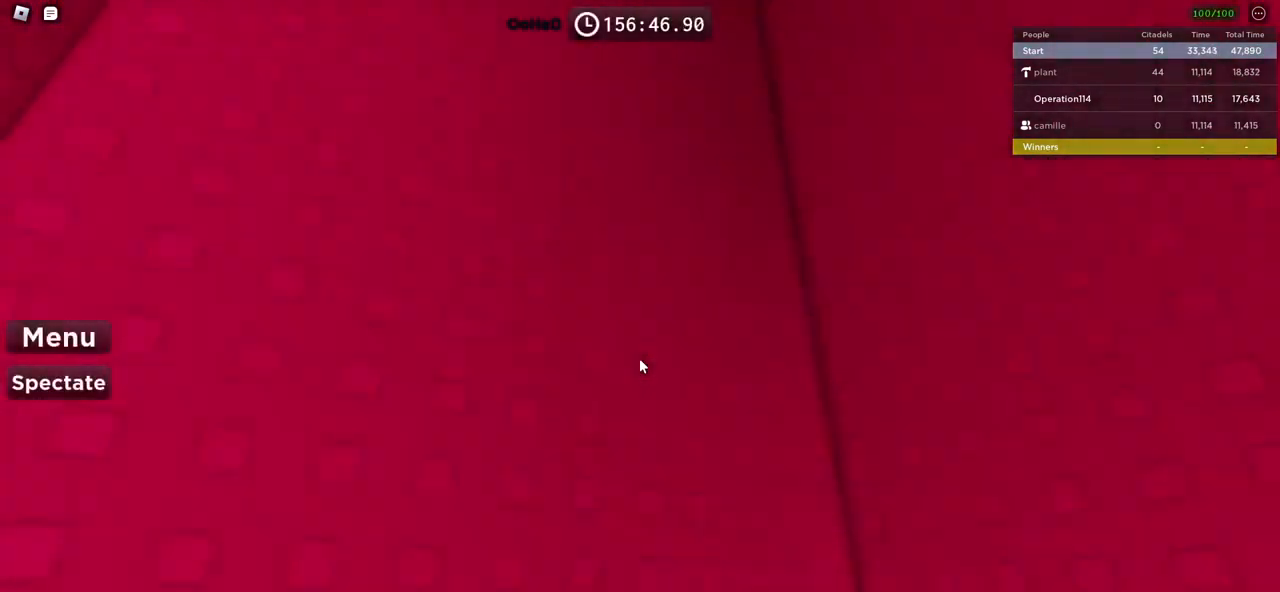
{"keys": ["w"], "events": []}
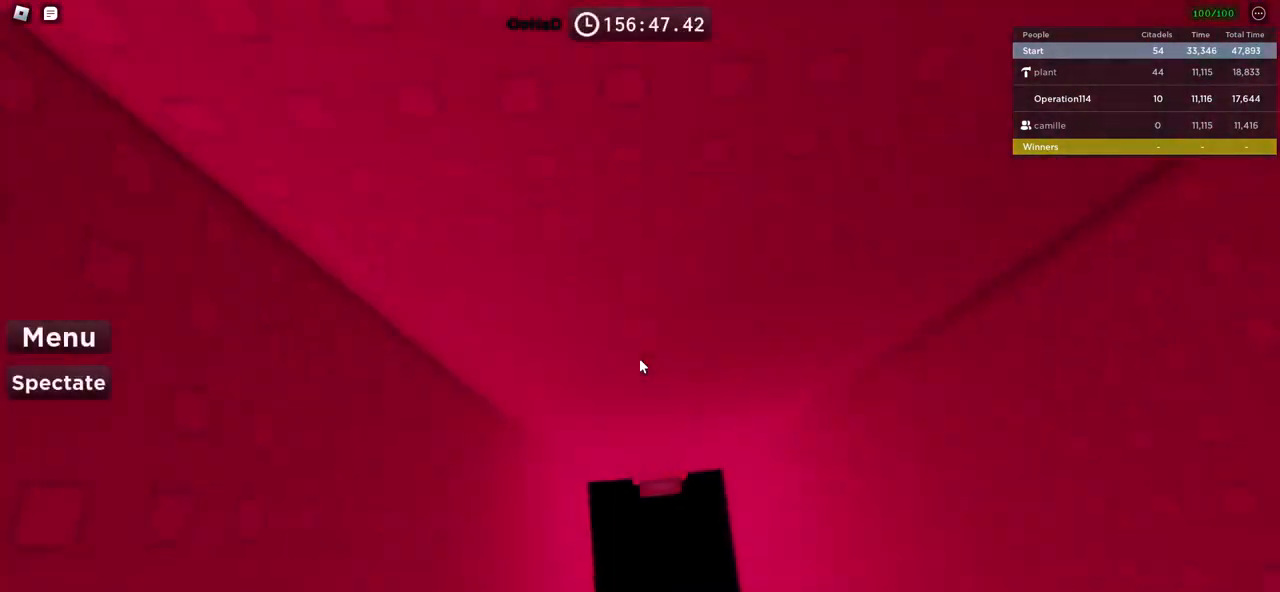
{"keys": ["d", "w"], "events": [[500, "d", "down"]]}
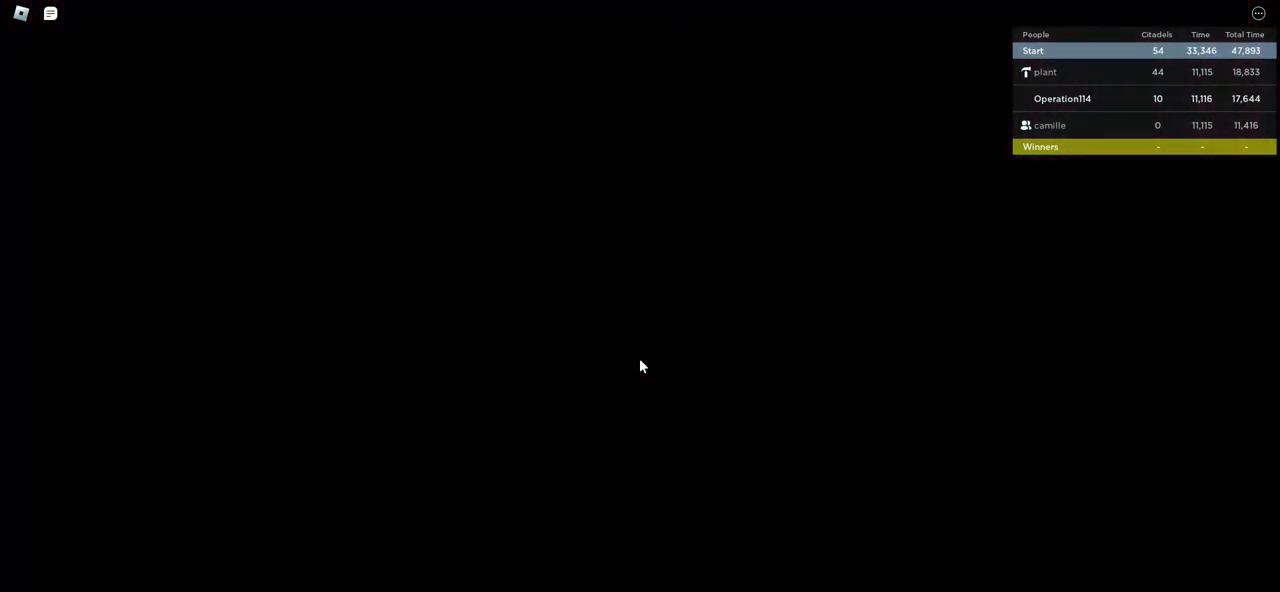
{"keys": [], "events": [[84, "d", "up"], [117, "w", "up"]]}
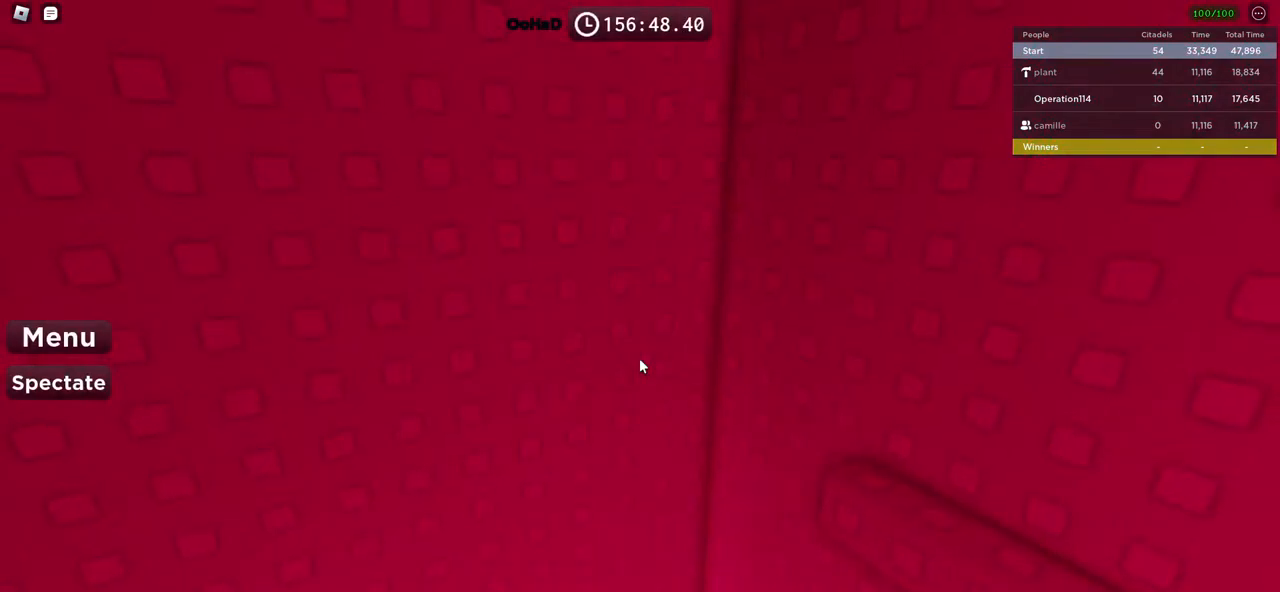
{"keys": [], "events": [[100, "w", "down"], [450, "w", "up"]]}
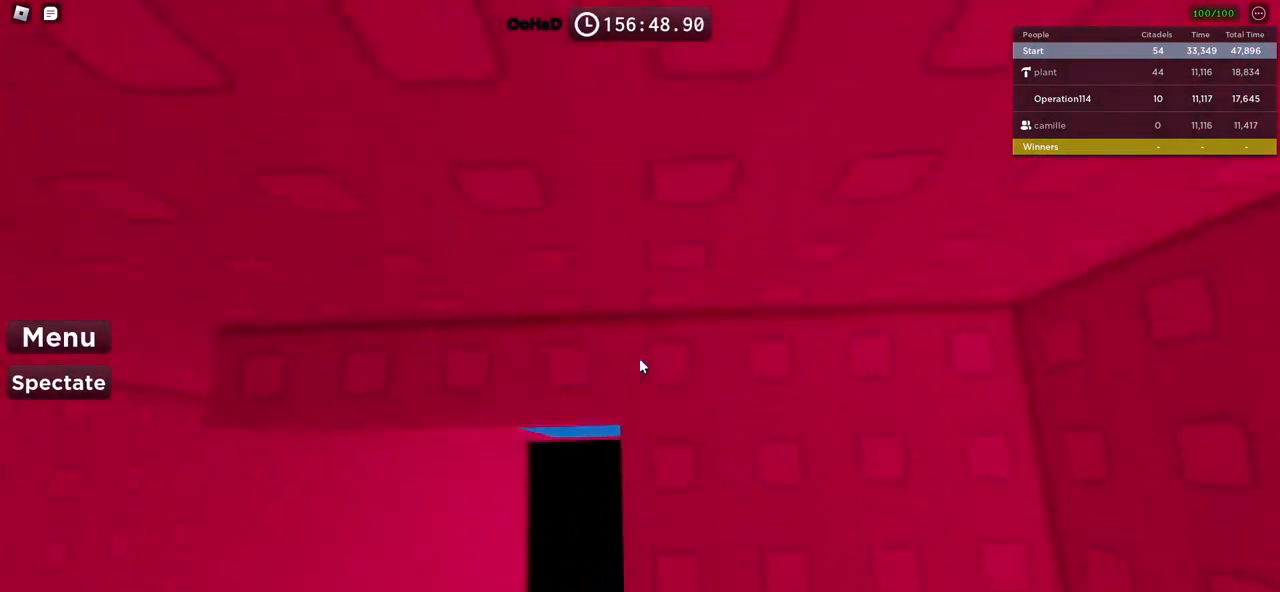
{"keys": ["space"], "events": [[250, "a", "down"], [367, "s", "down"], [367, "space", "down"], [417, "a", "up"], [500, "s", "up"]]}
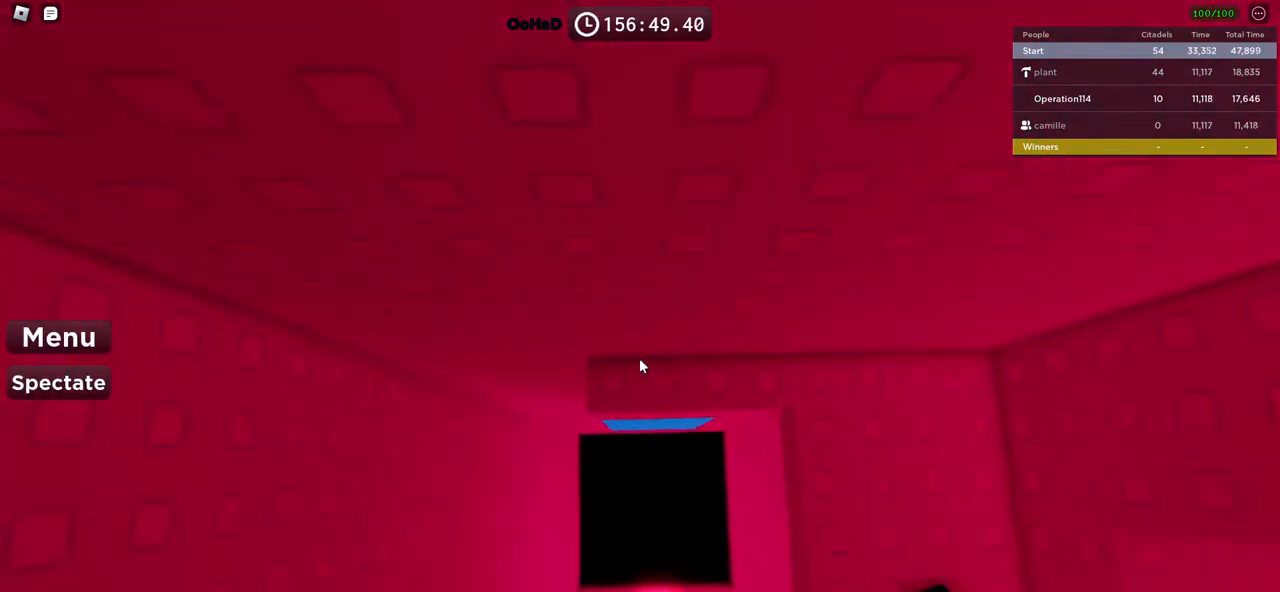
{"keys": ["d", "w"], "events": [[34, "space", "up"], [150, "w", "down"], [334, "d", "down"]]}
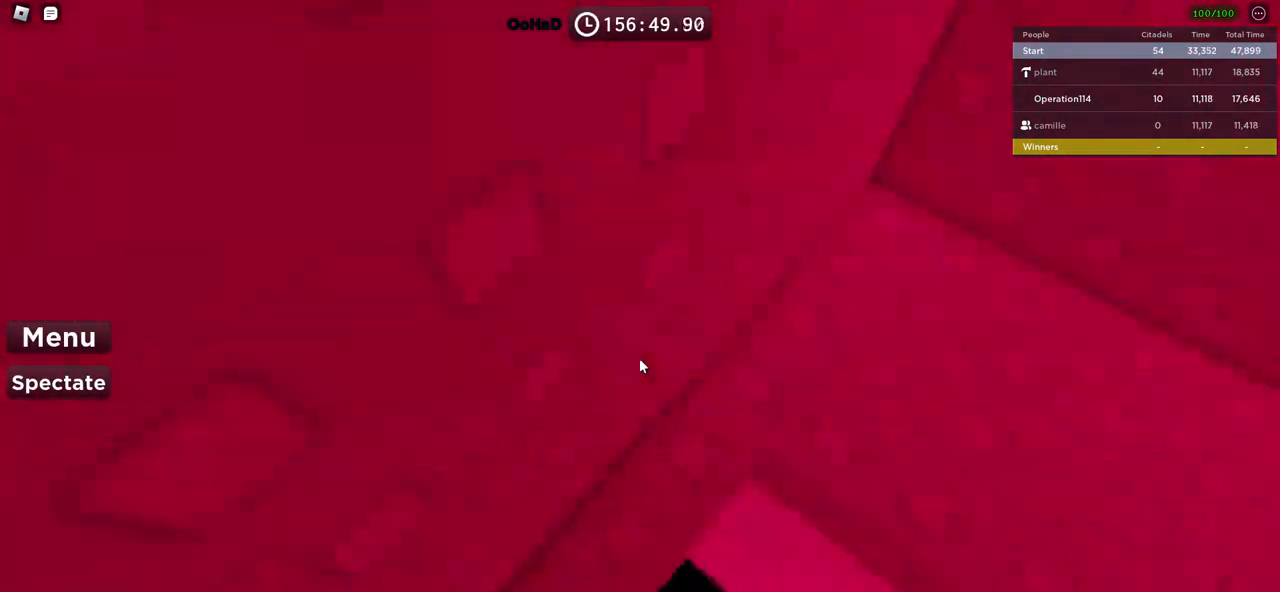
{"keys": [], "events": [[17, "shift", "down"], [184, "shift", "up"], [367, "w", "up"], [400, "d", "up"]]}
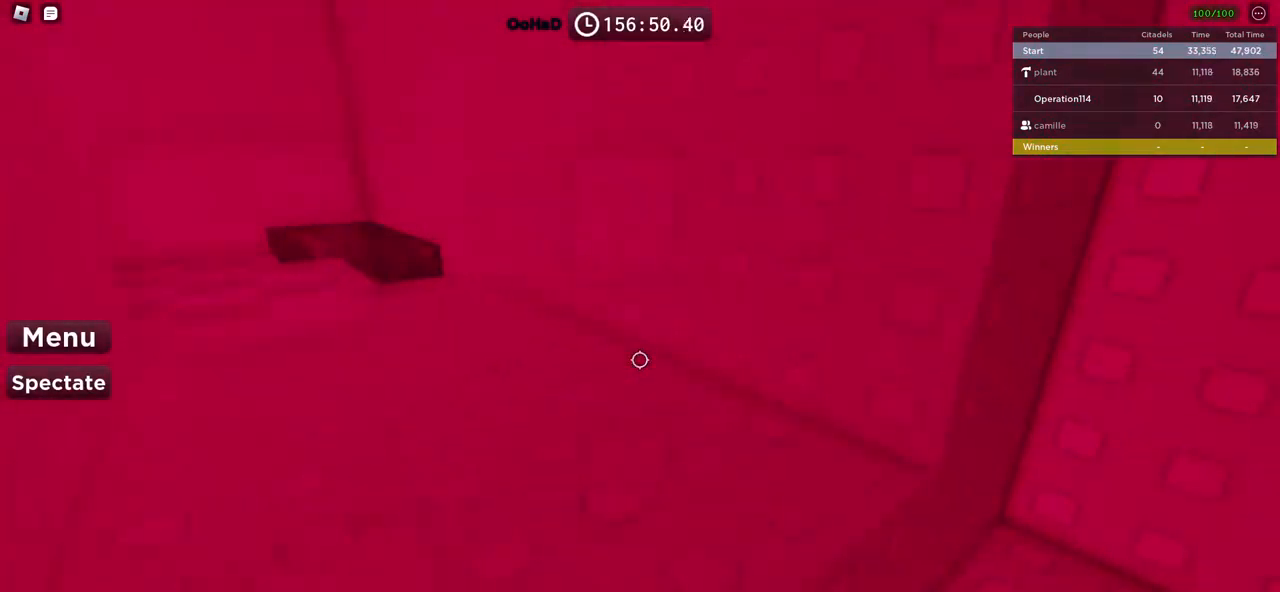
{"keys": ["w"], "events": [[100, "w", "down"], [217, "space", "down"], [350, "space", "up"]]}
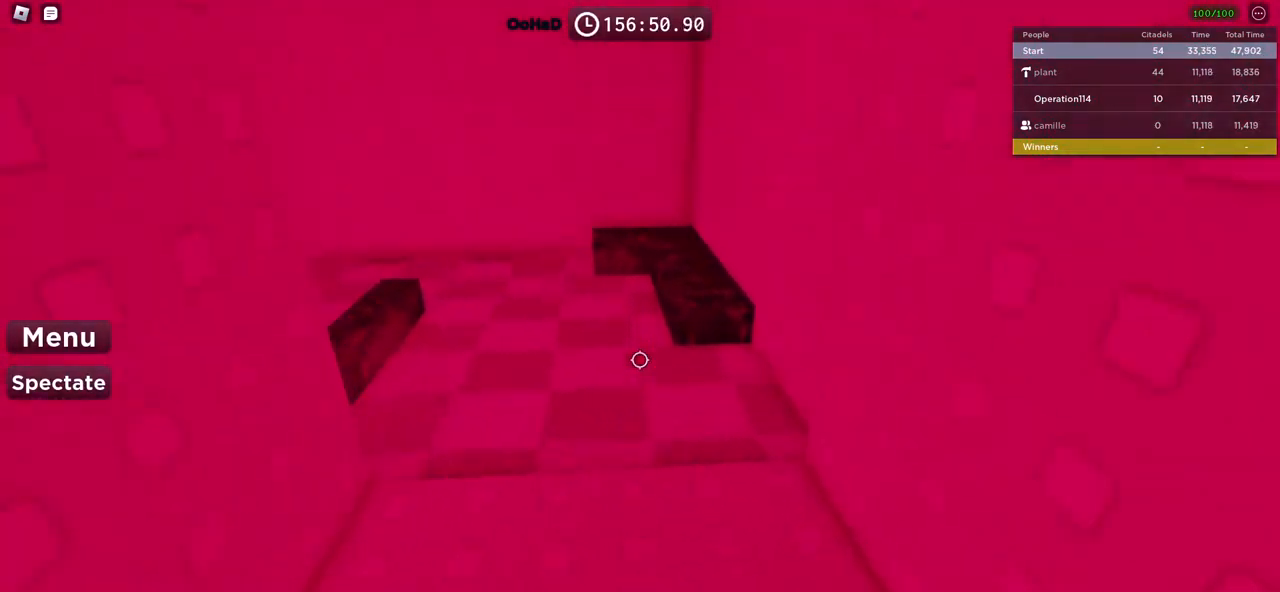
{"keys": ["d", "space", "w"], "events": [[67, "shift", "down"], [234, "shift", "up"], [367, "d", "down"], [417, "space", "down"]]}
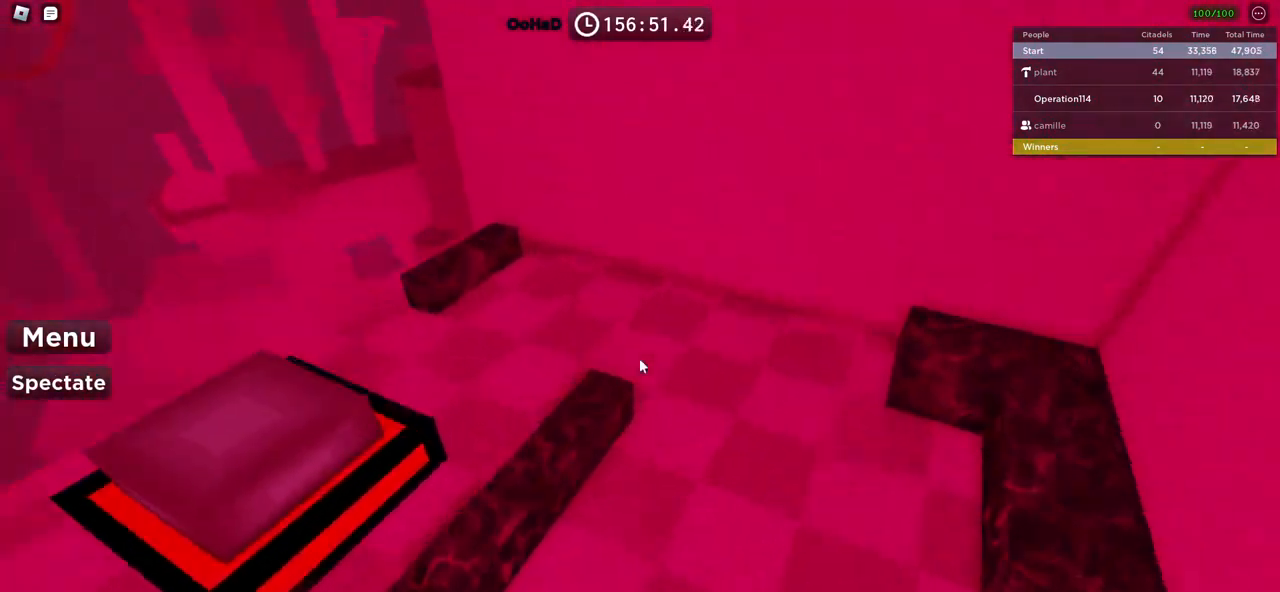
{"keys": ["d", "space", "w"], "events": []}
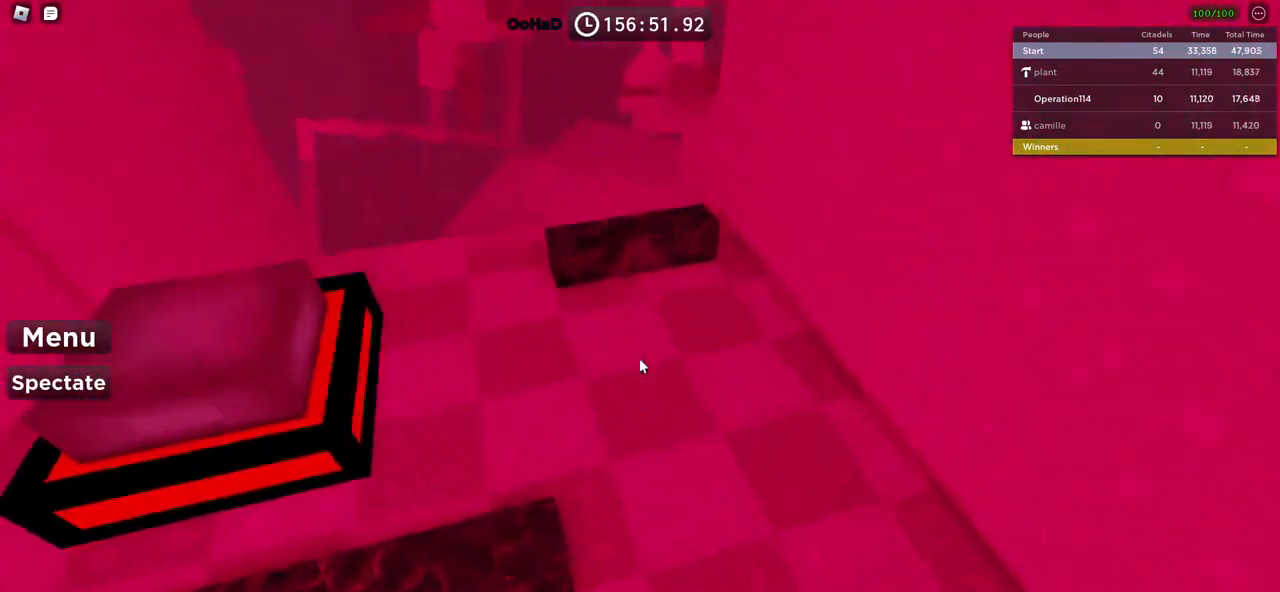
{"keys": ["w"], "events": [[284, "space", "up"], [350, "d", "up"]]}